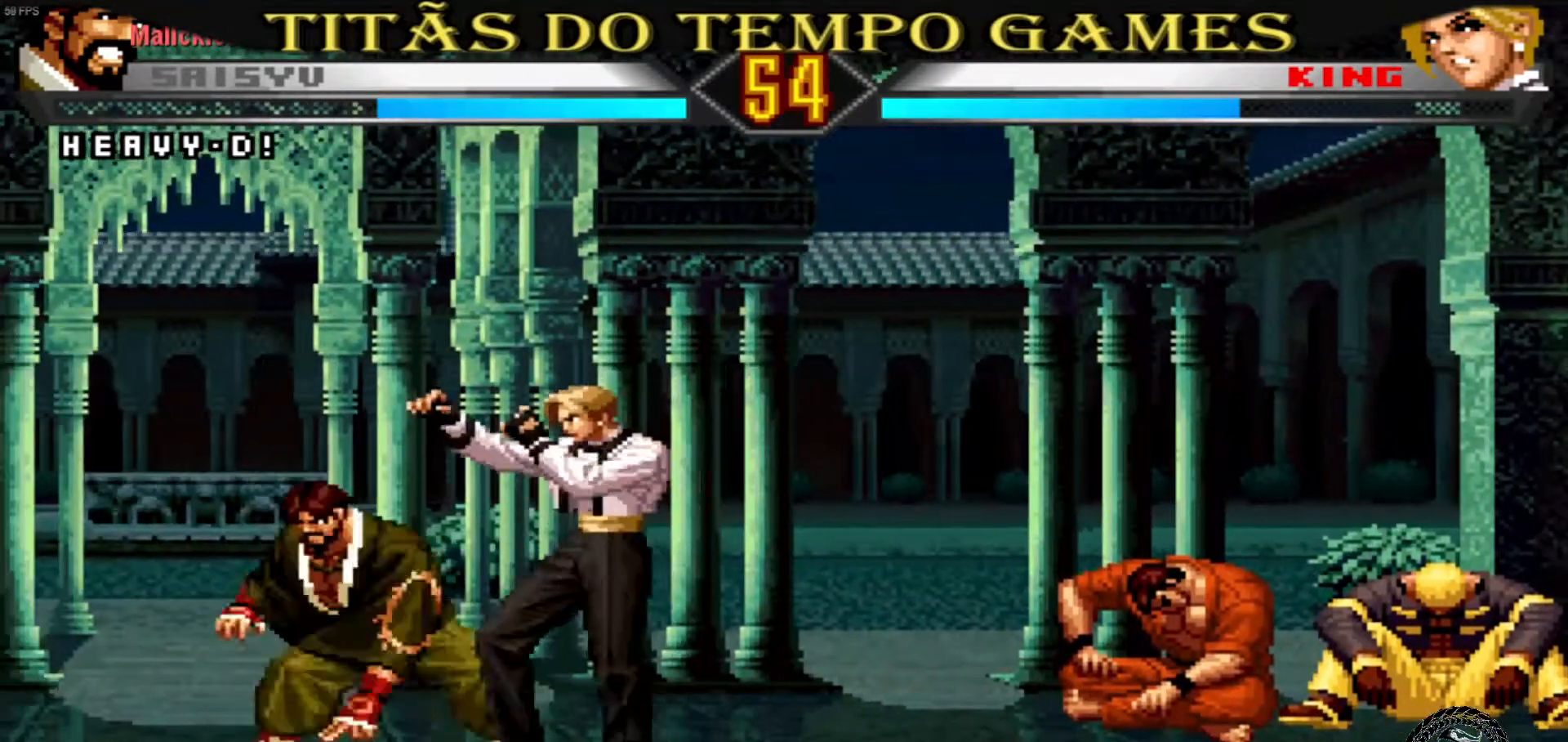
Gameplay with a controller (arcade stick); each line is a JSON object with the inputs held at the frame after it. "events" lists button and stick changes between this image and that frame as [ms after this image, input, new state], when the widget could be followed in between. Not read: L3 R3.
{"buttons": [], "left_stick": "center", "events": [[33, "L1", "up"], [100, "L1", "down"], [133, "L1", "up"], [200, "L1", "down"], [267, "L1", "up"], [300, "L1", "down"], [367, "L1", "up"], [433, "L1", "down"], [500, "L1", "up"], [500, "left_stick", "center"]]}
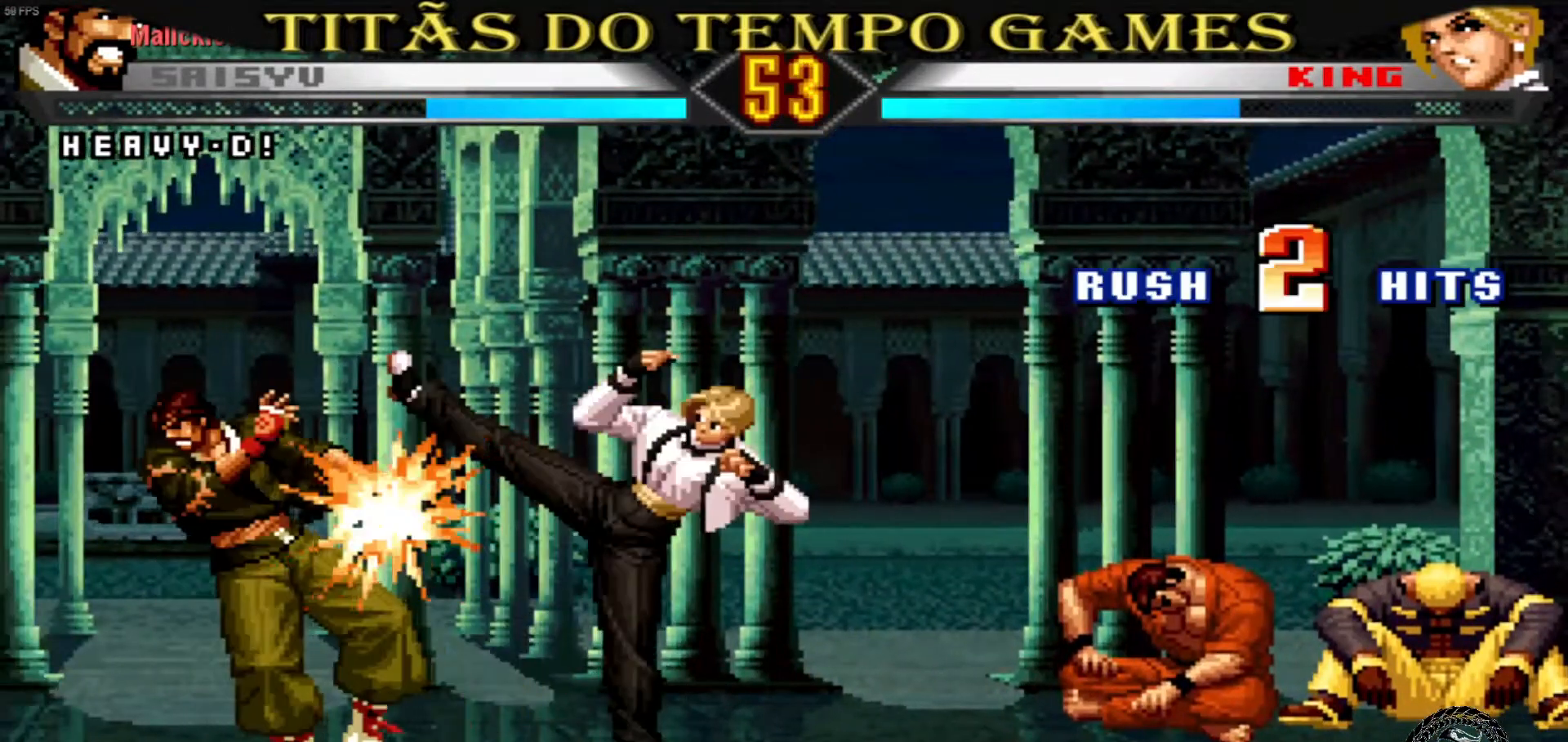
{"buttons": [], "left_stick": "down", "events": [[233, "left_stick", "down"]]}
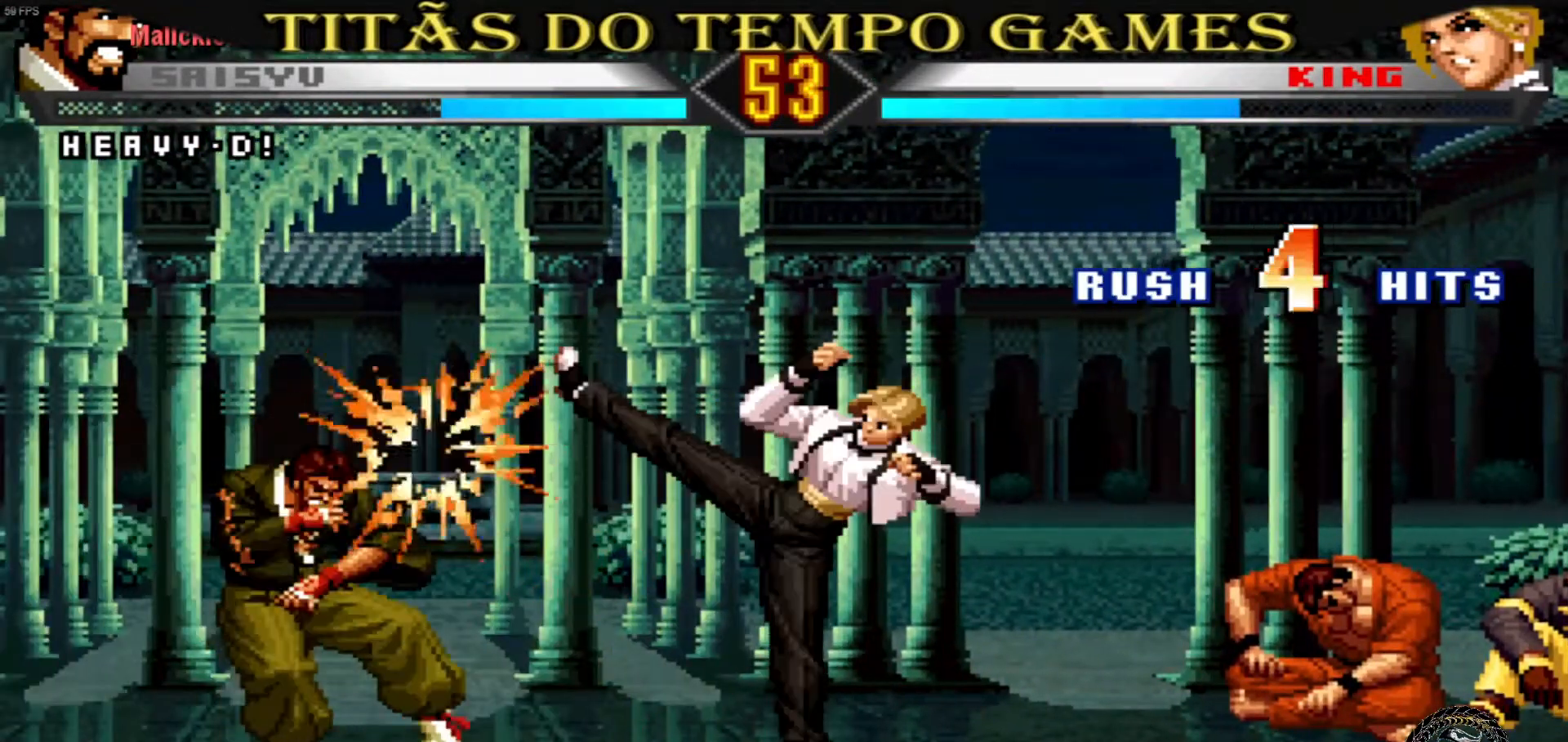
{"buttons": [], "left_stick": "down", "events": []}
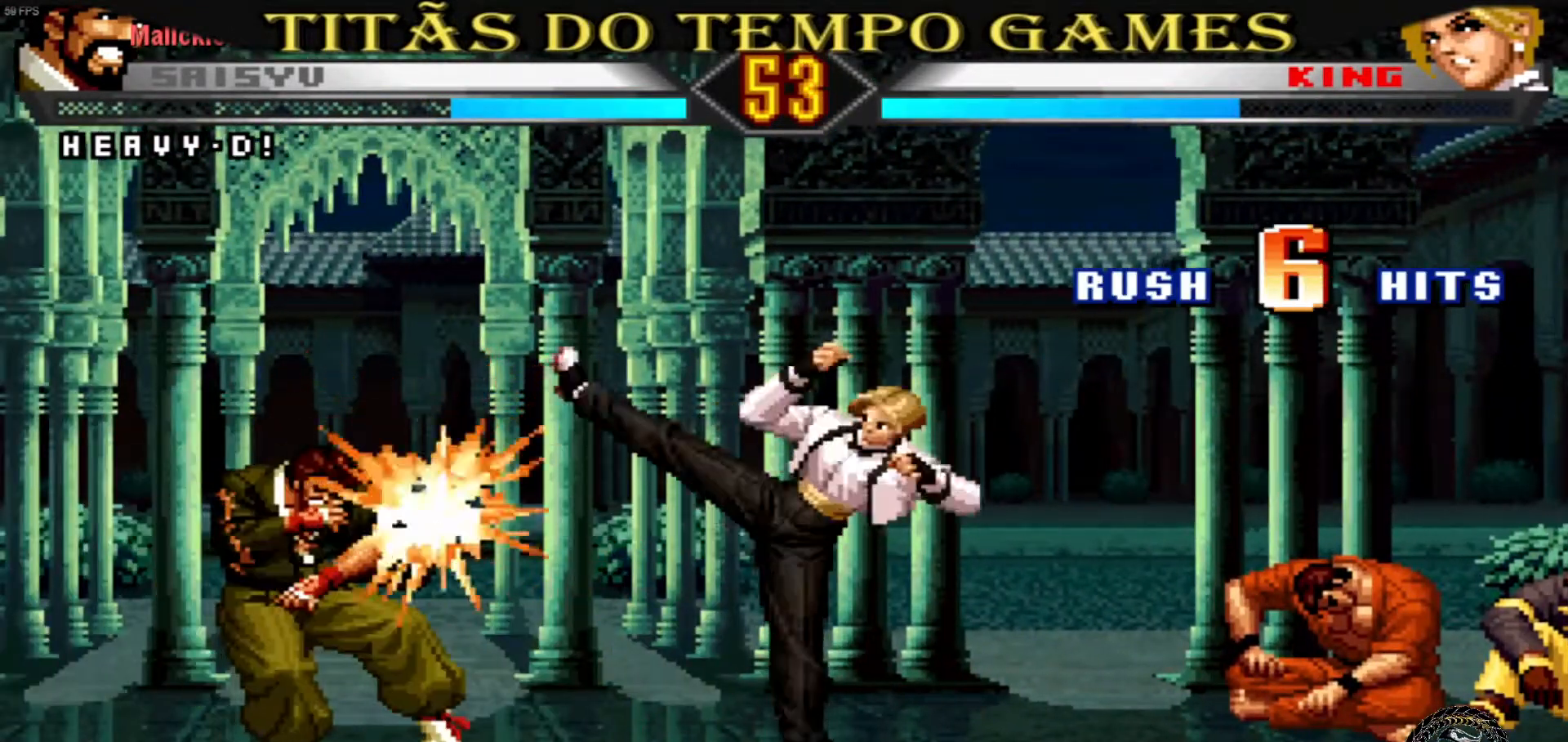
{"buttons": [], "left_stick": "down", "events": []}
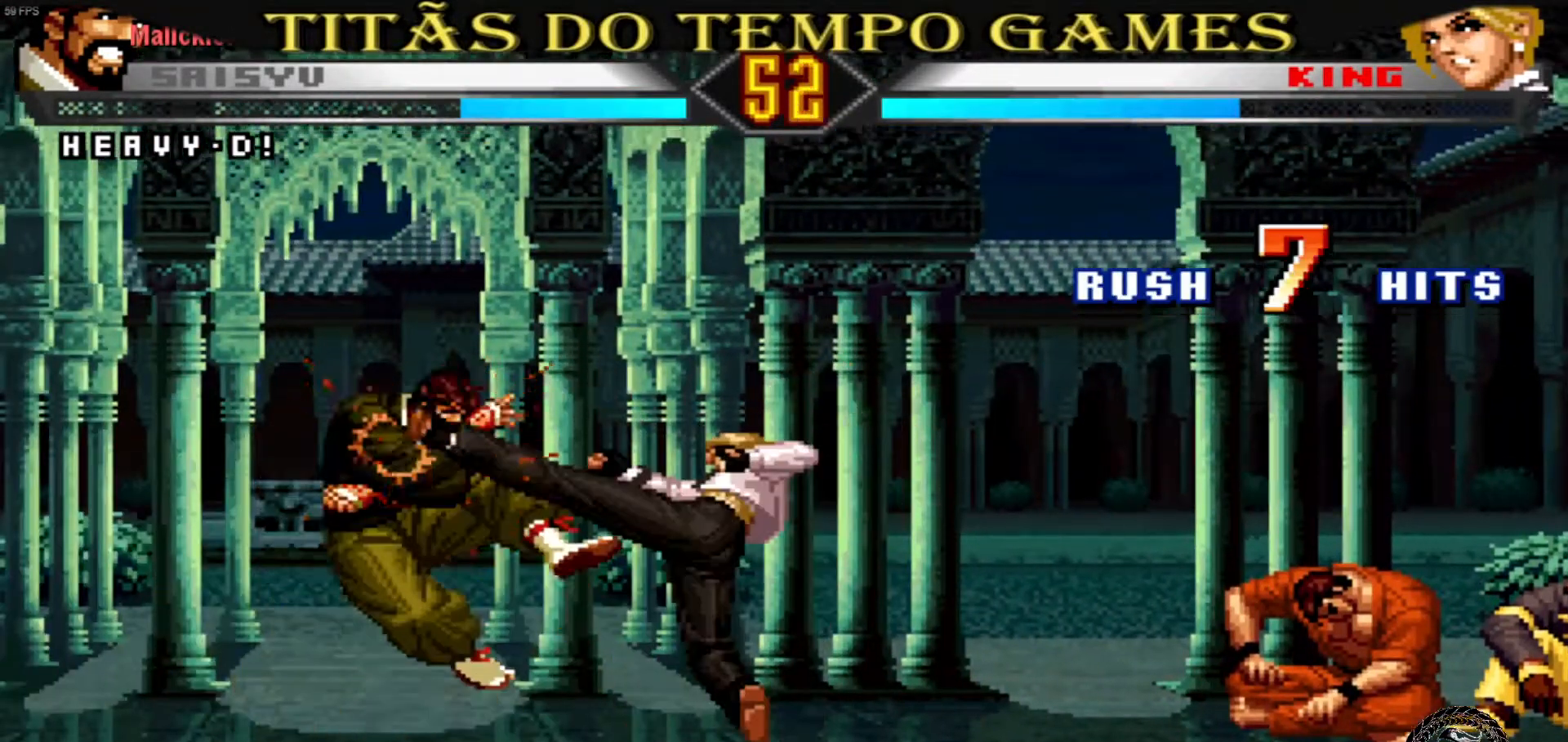
{"buttons": [], "left_stick": "down", "events": [[433, "SQUARE", "down"], [433, "TRIANGLE", "down"], [500, "SQUARE", "up"], [500, "TRIANGLE", "up"]]}
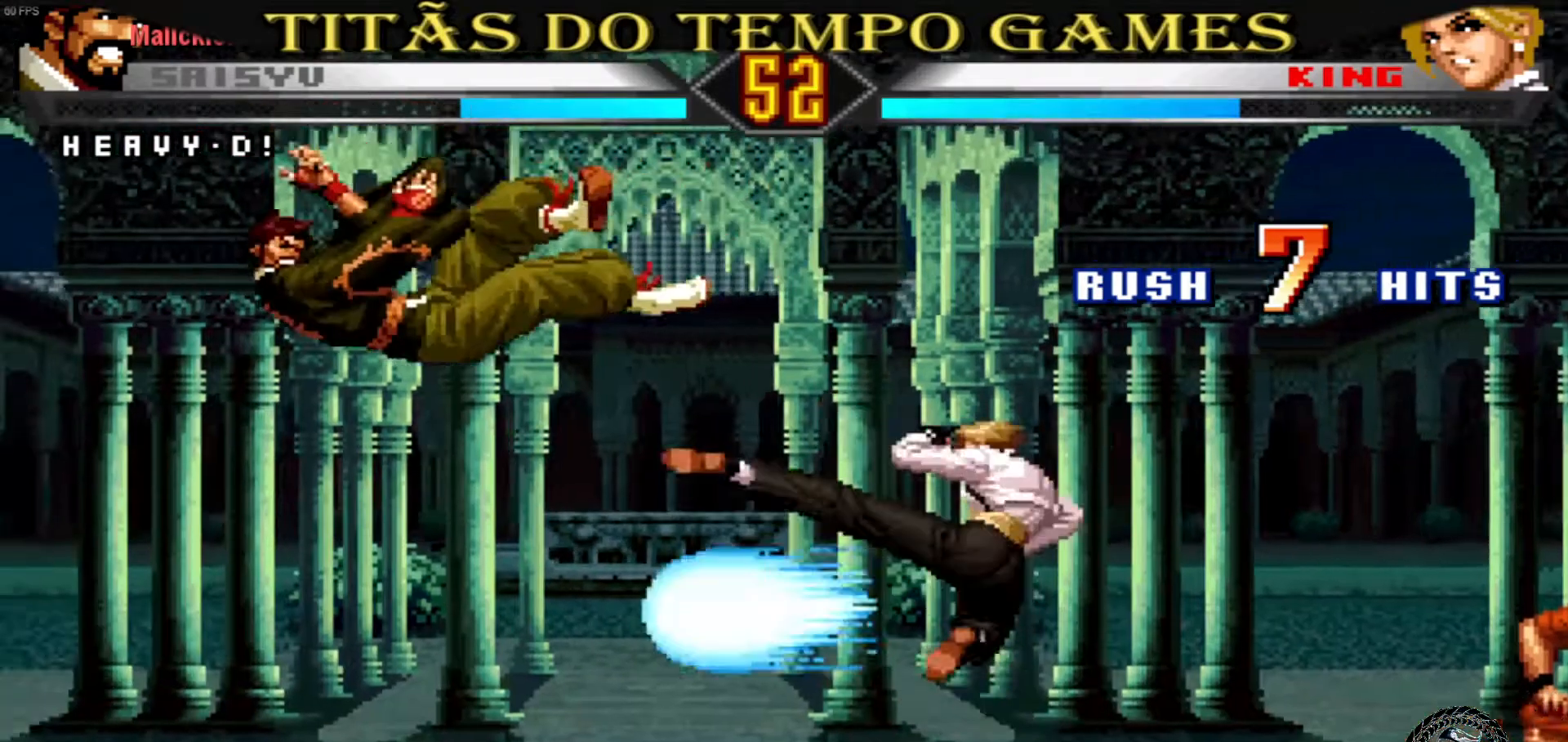
{"buttons": [], "left_stick": "center", "events": [[33, "SQUARE", "down"], [33, "TRIANGLE", "down"], [100, "SQUARE", "up"], [100, "TRIANGLE", "up"], [133, "SQUARE", "down"], [133, "TRIANGLE", "down"], [233, "SQUARE", "up"], [233, "TRIANGLE", "up"], [467, "left_stick", "center"]]}
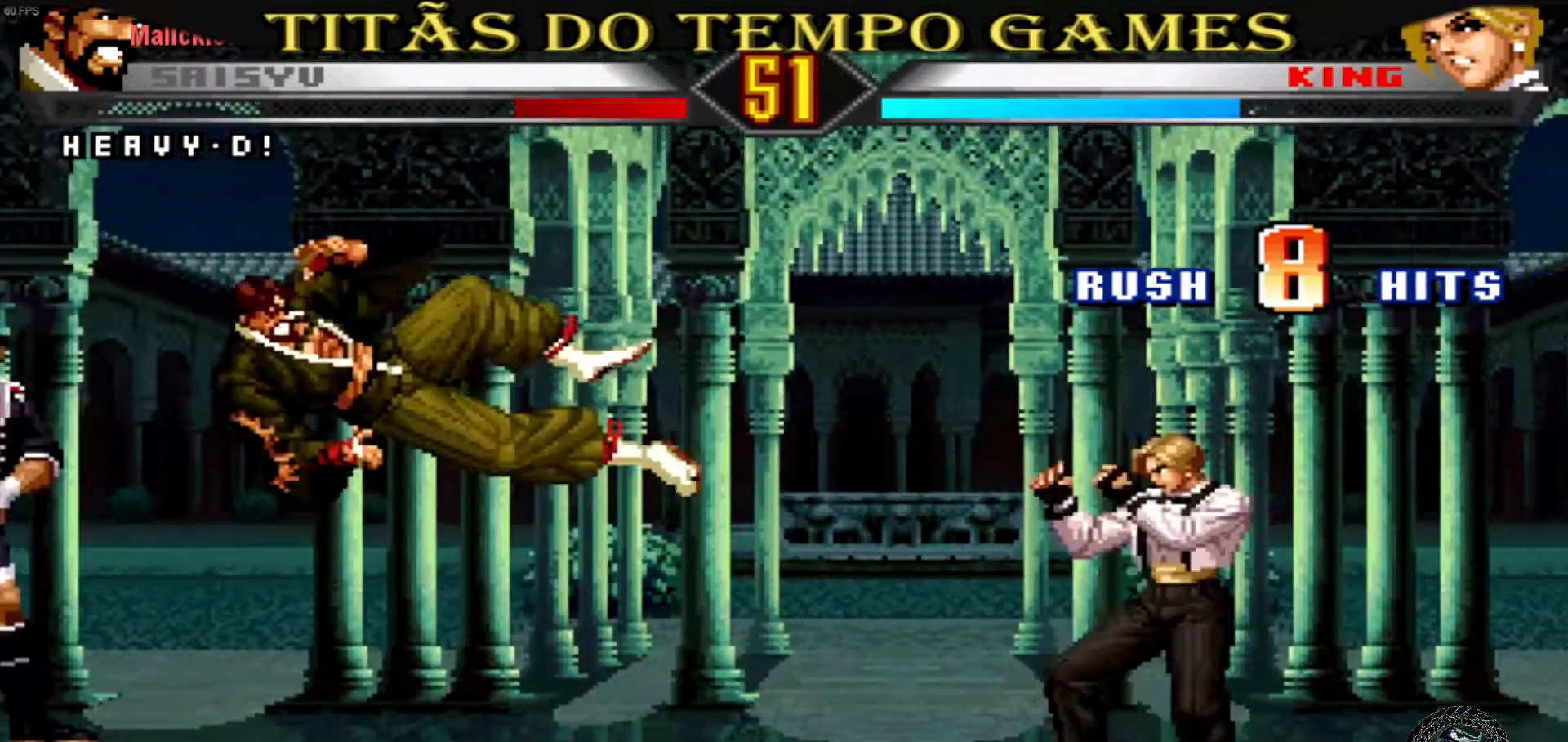
{"buttons": [], "left_stick": "center", "events": []}
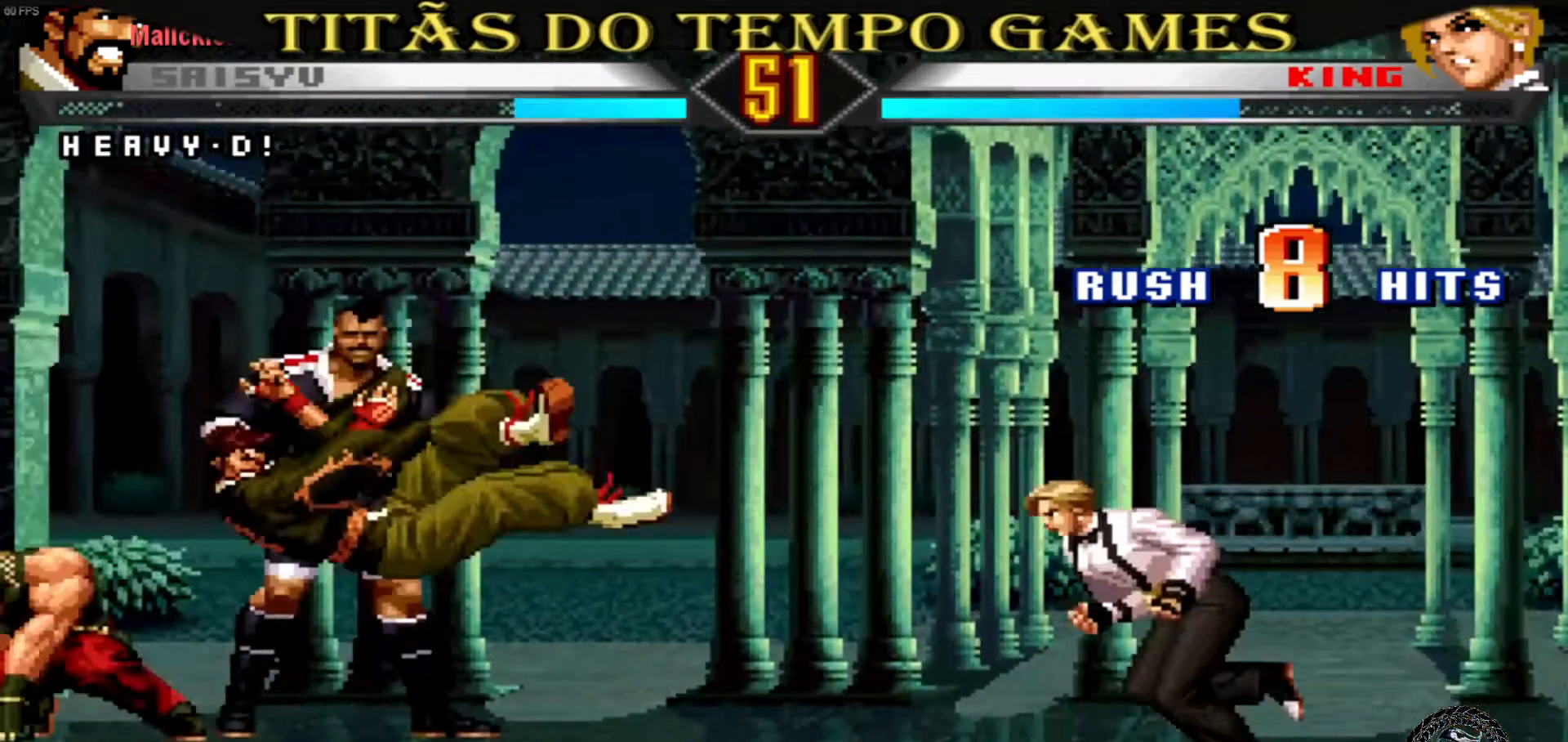
{"buttons": [], "left_stick": "center", "events": [[33, "SQUARE", "down"], [33, "TRIANGLE", "down"], [100, "TRIANGLE", "up"], [133, "TRIANGLE", "down"], [267, "SQUARE", "up"], [267, "TRIANGLE", "up"]]}
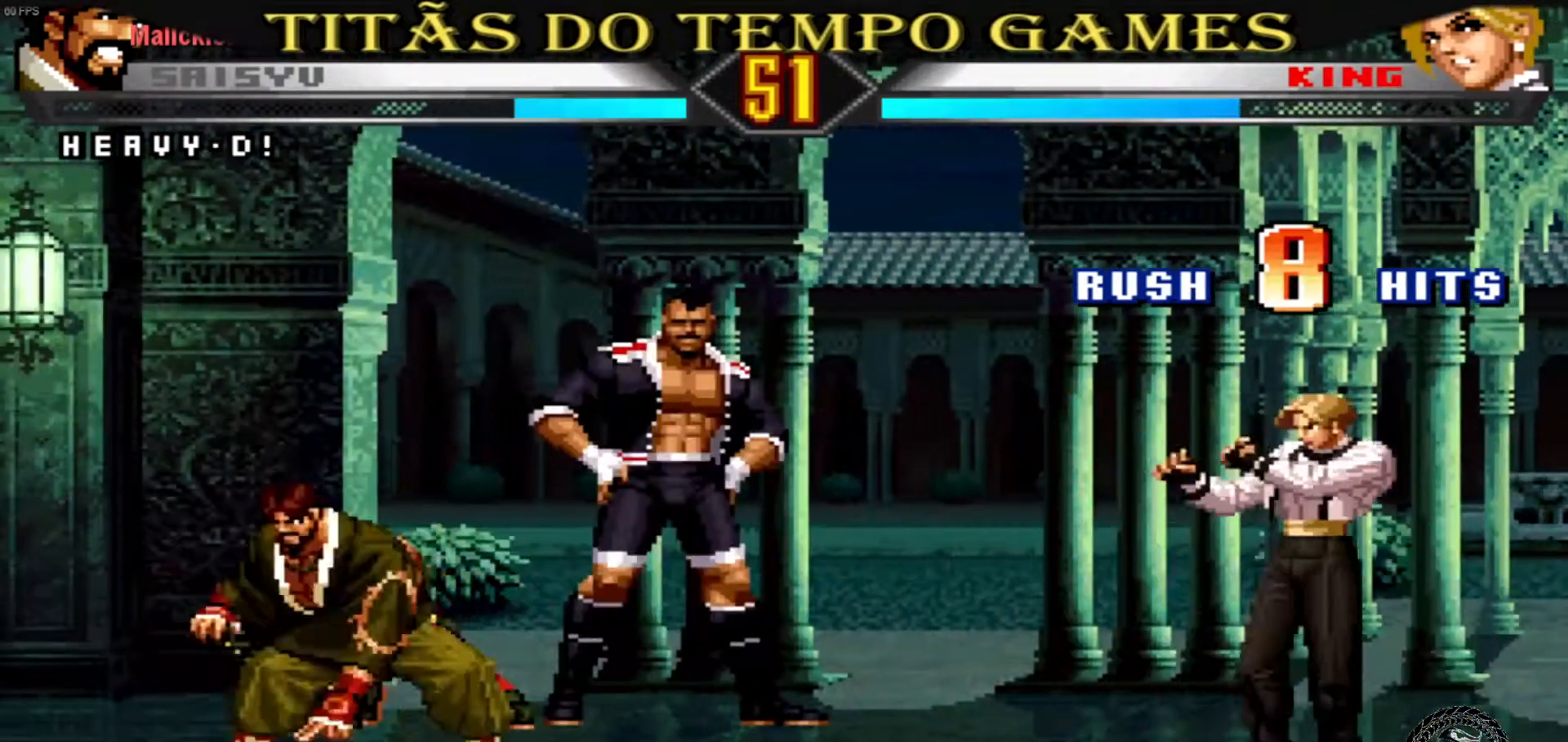
{"buttons": [], "left_stick": "center", "events": [[33, "left_stick", "down"], [333, "TRIANGLE", "down"], [367, "left_stick", "center"], [433, "TRIANGLE", "up"]]}
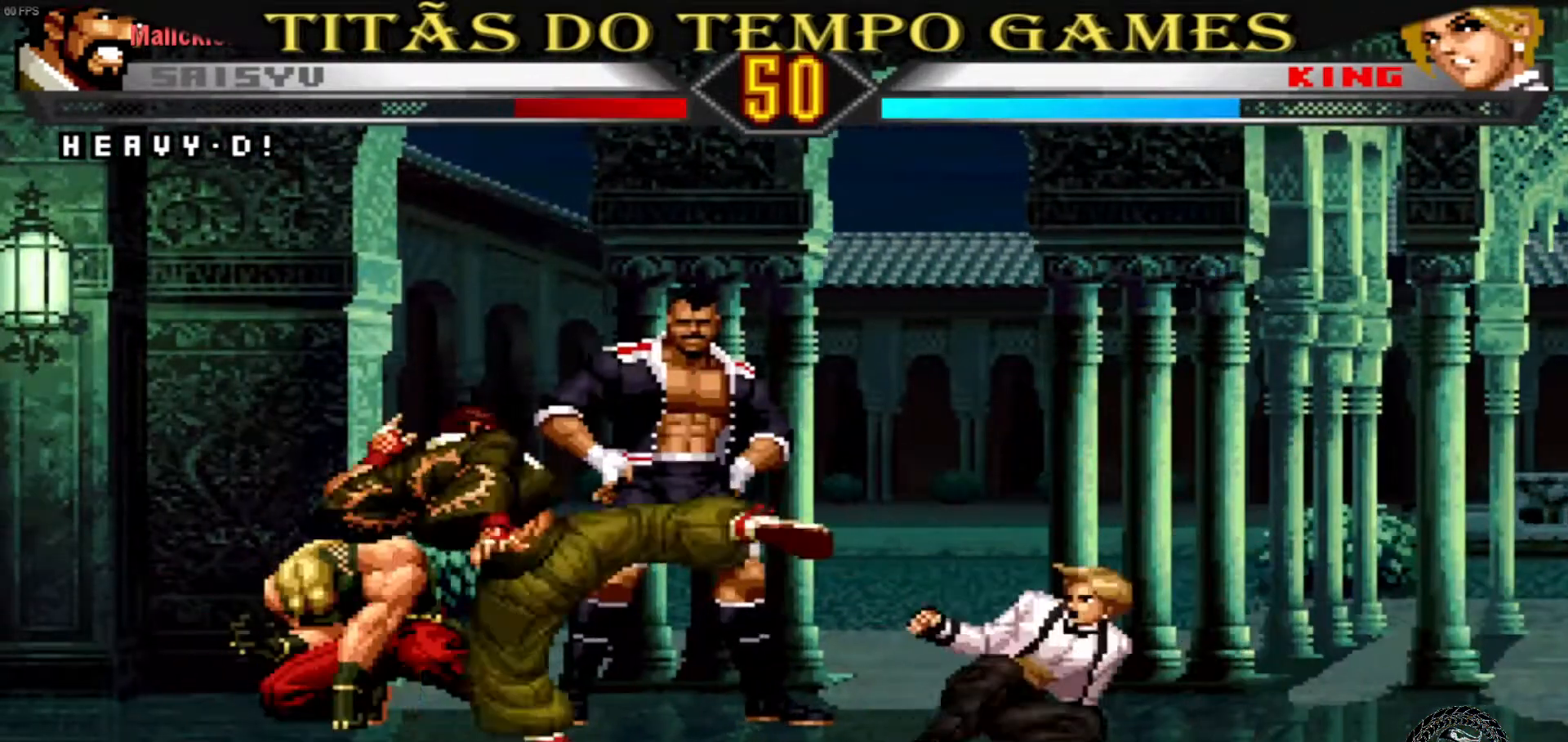
{"buttons": ["CROSS"], "left_stick": "down", "events": [[400, "left_stick", "down"], [500, "CROSS", "down"]]}
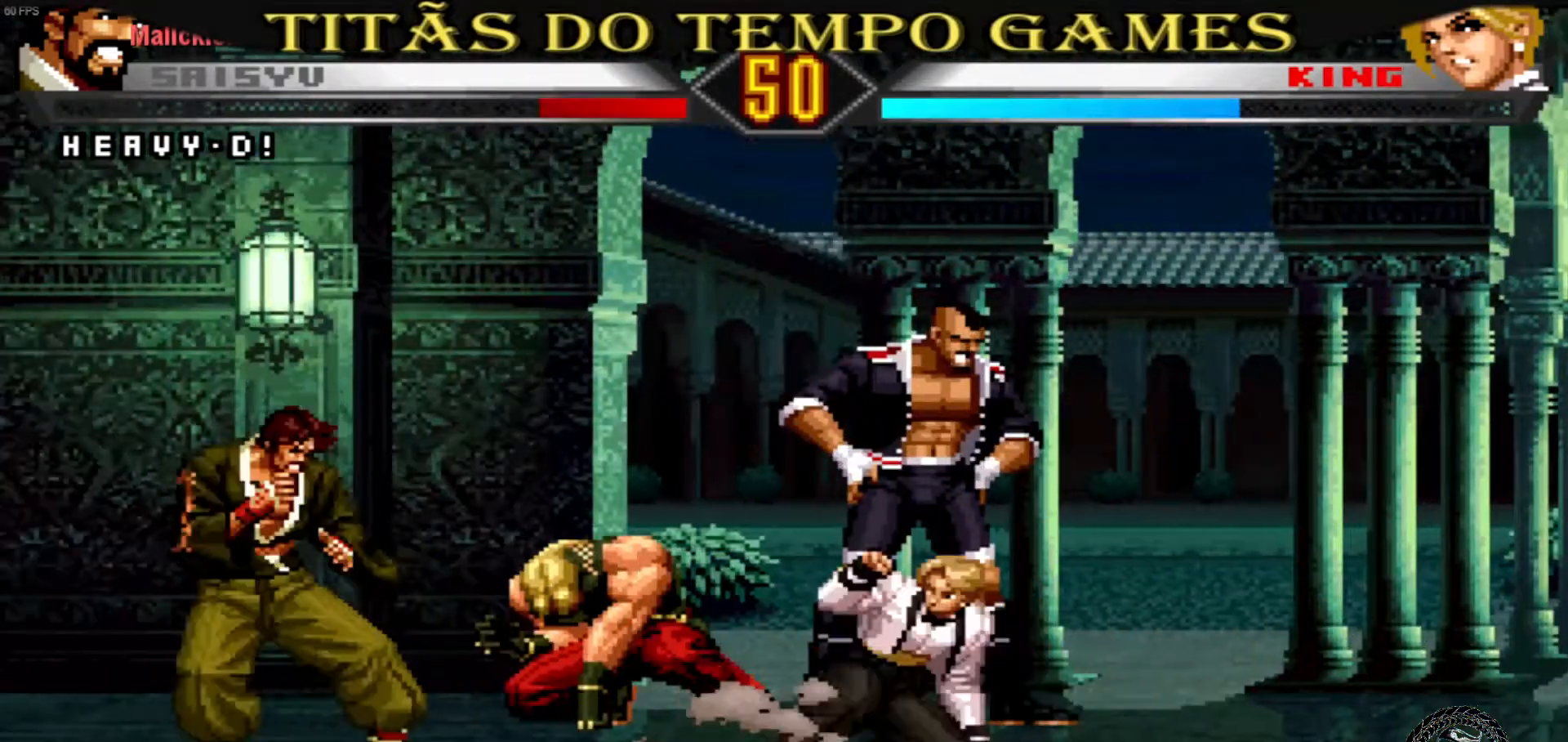
{"buttons": [], "left_stick": "center", "events": [[33, "CROSS", "up"], [100, "CROSS", "down"], [200, "CROSS", "up"], [200, "left_stick", "down-right"], [267, "L1", "down"], [333, "L1", "up"], [333, "left_stick", "center"]]}
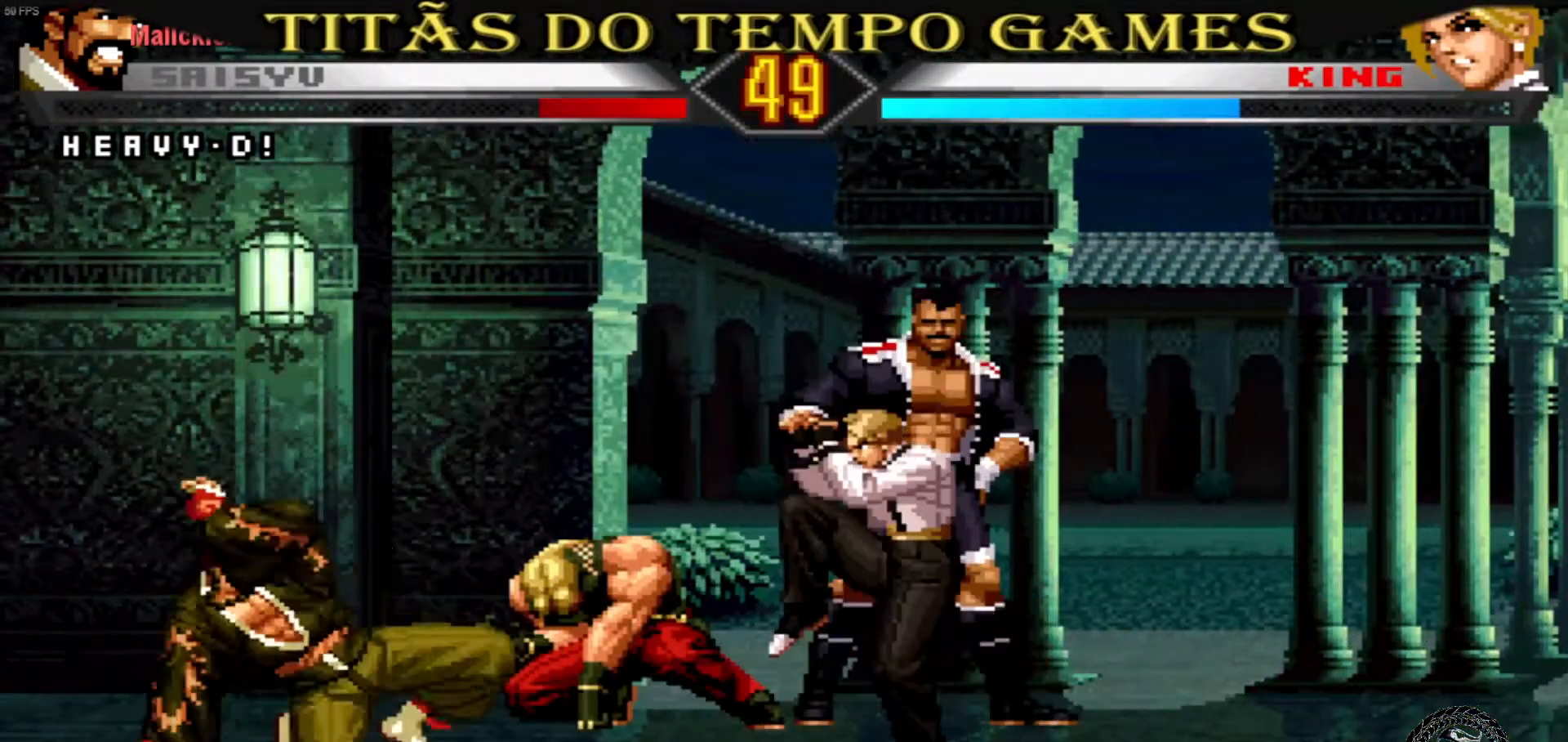
{"buttons": [], "left_stick": "center", "events": []}
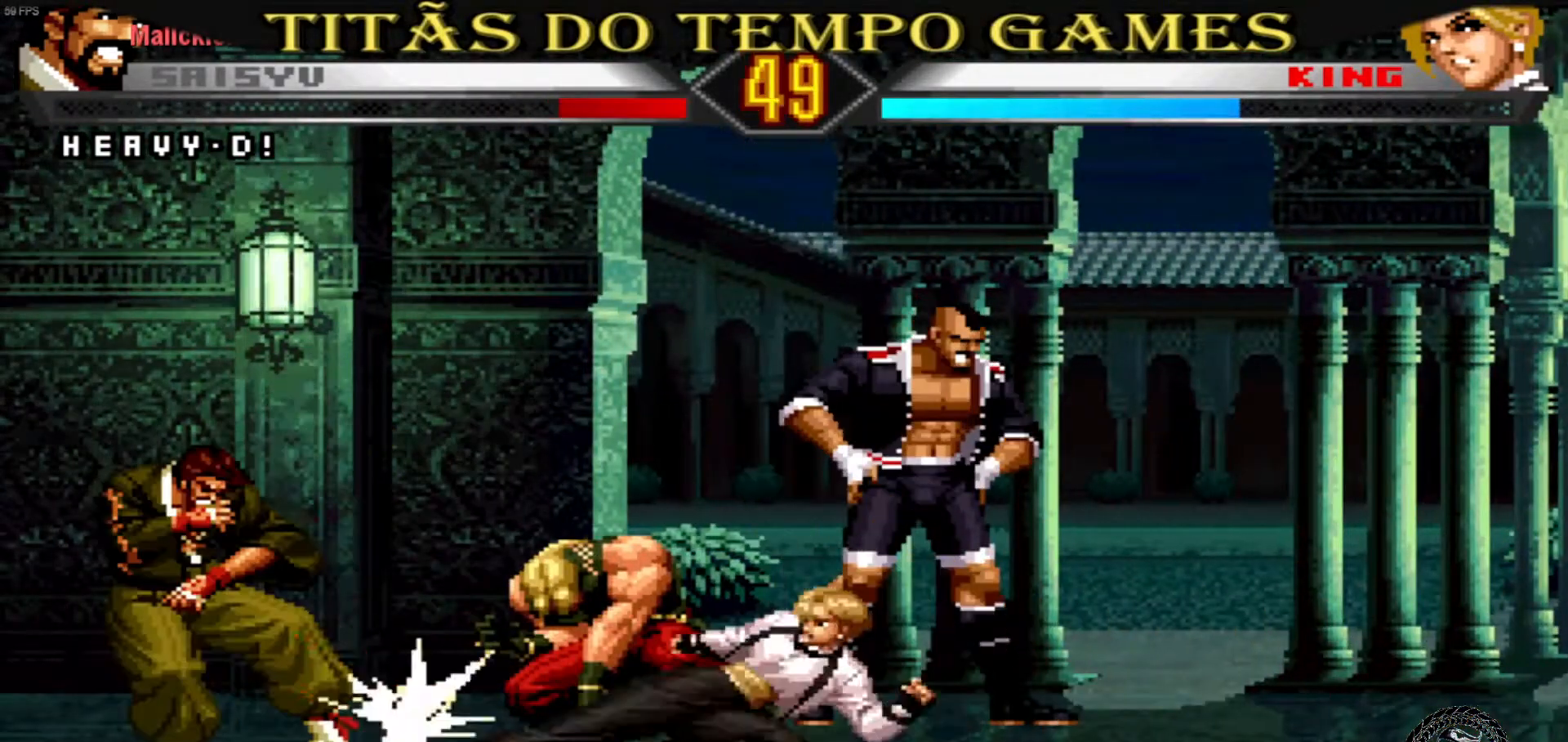
{"buttons": [], "left_stick": "right", "events": [[33, "left_stick", "down"], [233, "left_stick", "center"], [333, "left_stick", "right"]]}
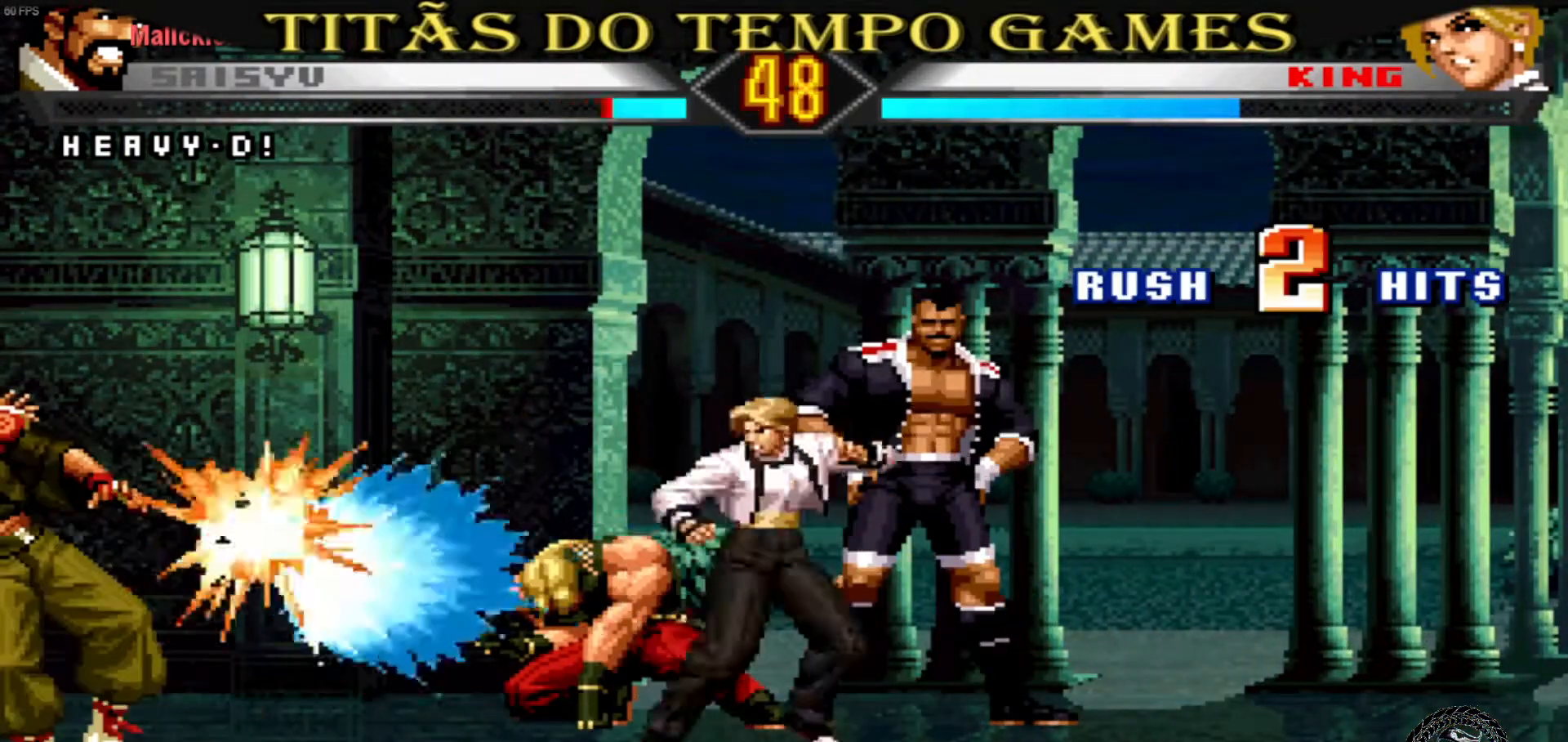
{"buttons": [], "left_stick": "right", "events": [[67, "SQUARE", "down"], [67, "TRIANGLE", "down"], [100, "SQUARE", "up"], [133, "TRIANGLE", "up"], [367, "left_stick", "center"], [467, "left_stick", "right"]]}
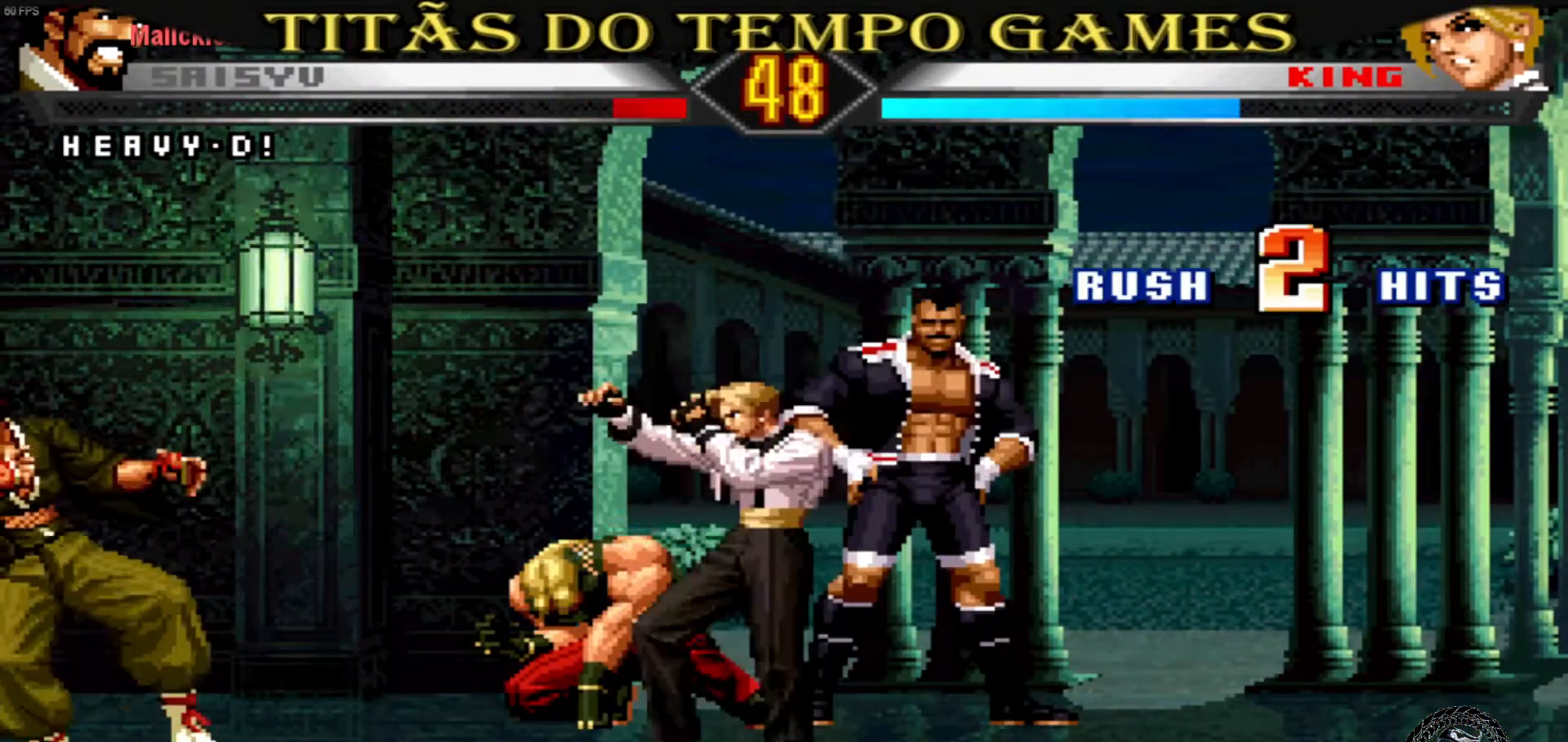
{"buttons": [], "left_stick": "right", "events": [[167, "TRIANGLE", "down"], [200, "SQUARE", "down"], [333, "SQUARE", "up"], [400, "TRIANGLE", "up"]]}
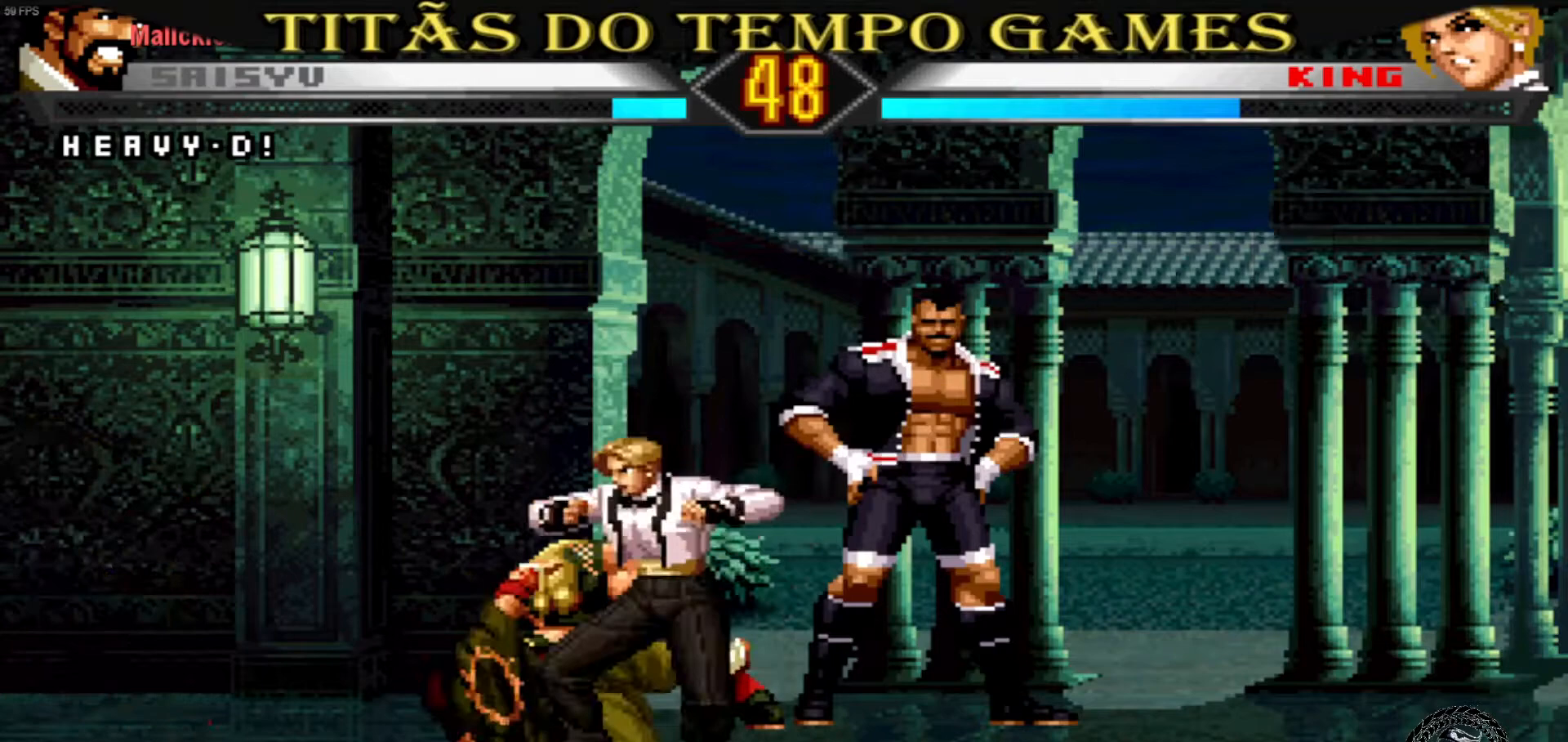
{"buttons": [], "left_stick": "center", "events": [[100, "L1", "down"], [167, "L1", "up"], [233, "L1", "down"], [267, "L1", "up"], [333, "L1", "down"], [467, "L1", "up"], [467, "left_stick", "center"]]}
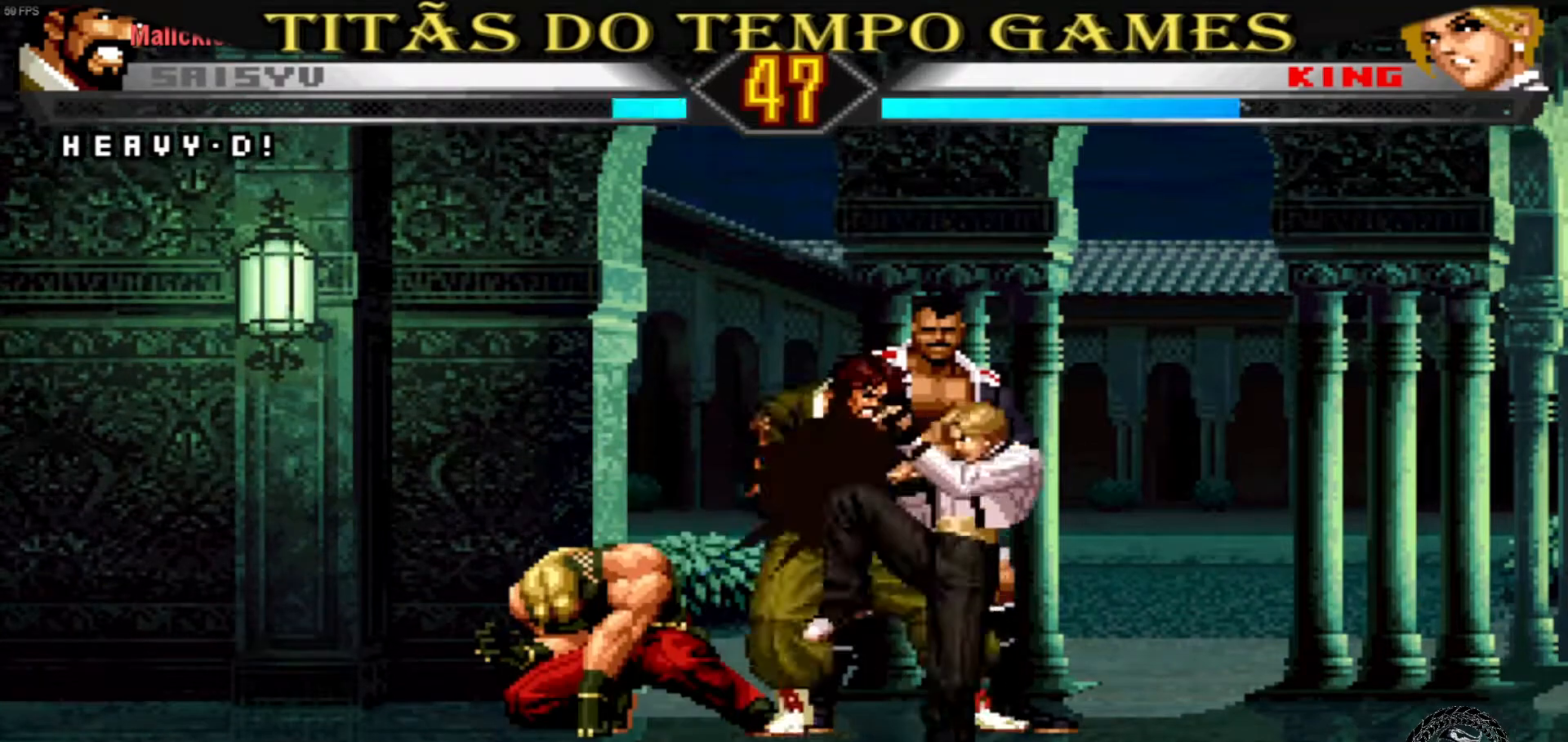
{"buttons": [], "left_stick": "center", "events": [[233, "left_stick", "right"], [433, "left_stick", "center"]]}
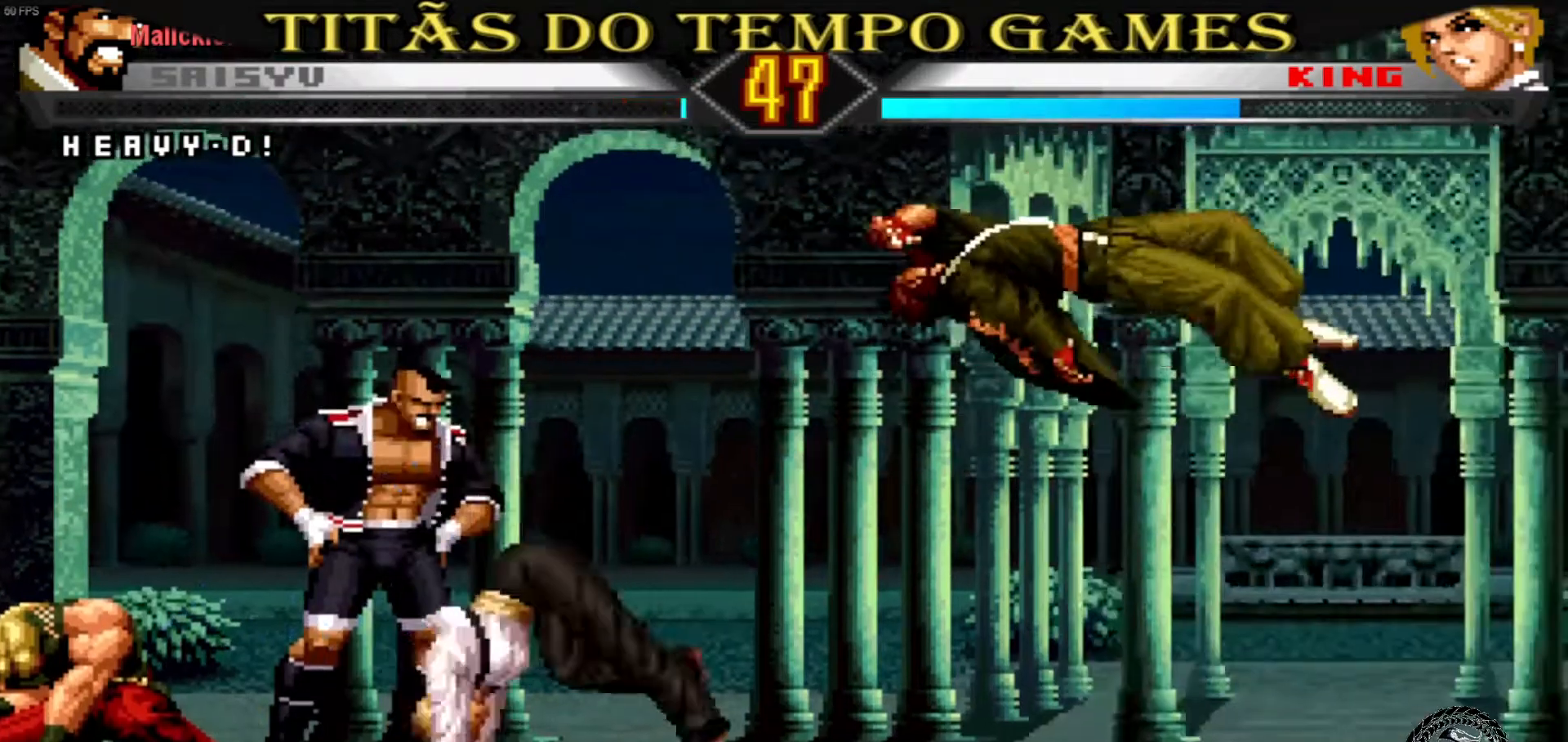
{"buttons": ["TRIANGLE"], "left_stick": "right", "events": [[133, "left_stick", "right"], [333, "SQUARE", "down"], [333, "TRIANGLE", "down"], [367, "SQUARE", "up"], [367, "TRIANGLE", "up"], [400, "SQUARE", "down"], [400, "TRIANGLE", "down"], [467, "SQUARE", "up"]]}
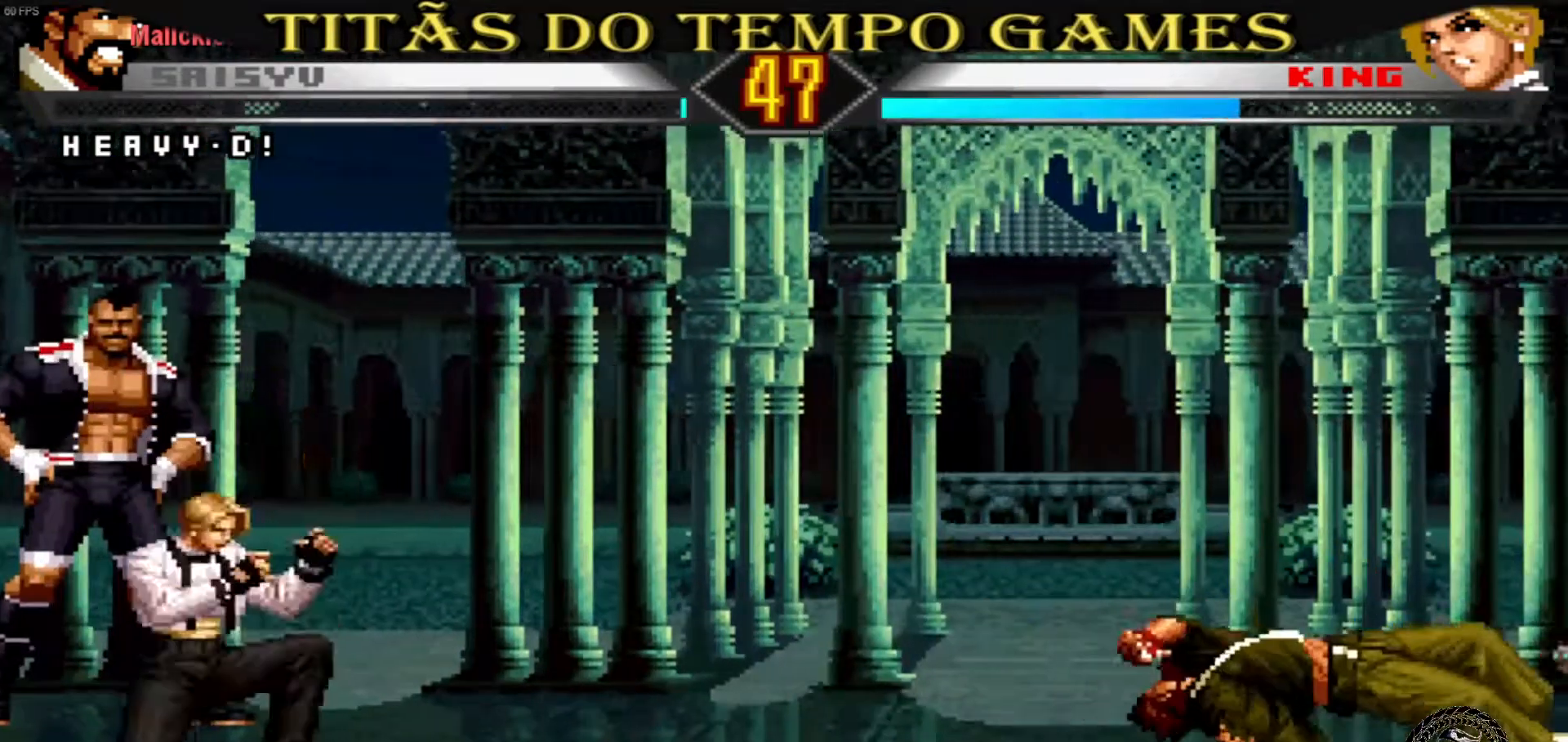
{"buttons": [], "left_stick": "right", "events": [[33, "TRIANGLE", "up"], [133, "left_stick", "center"], [267, "left_stick", "down"], [400, "left_stick", "center"], [467, "left_stick", "right"]]}
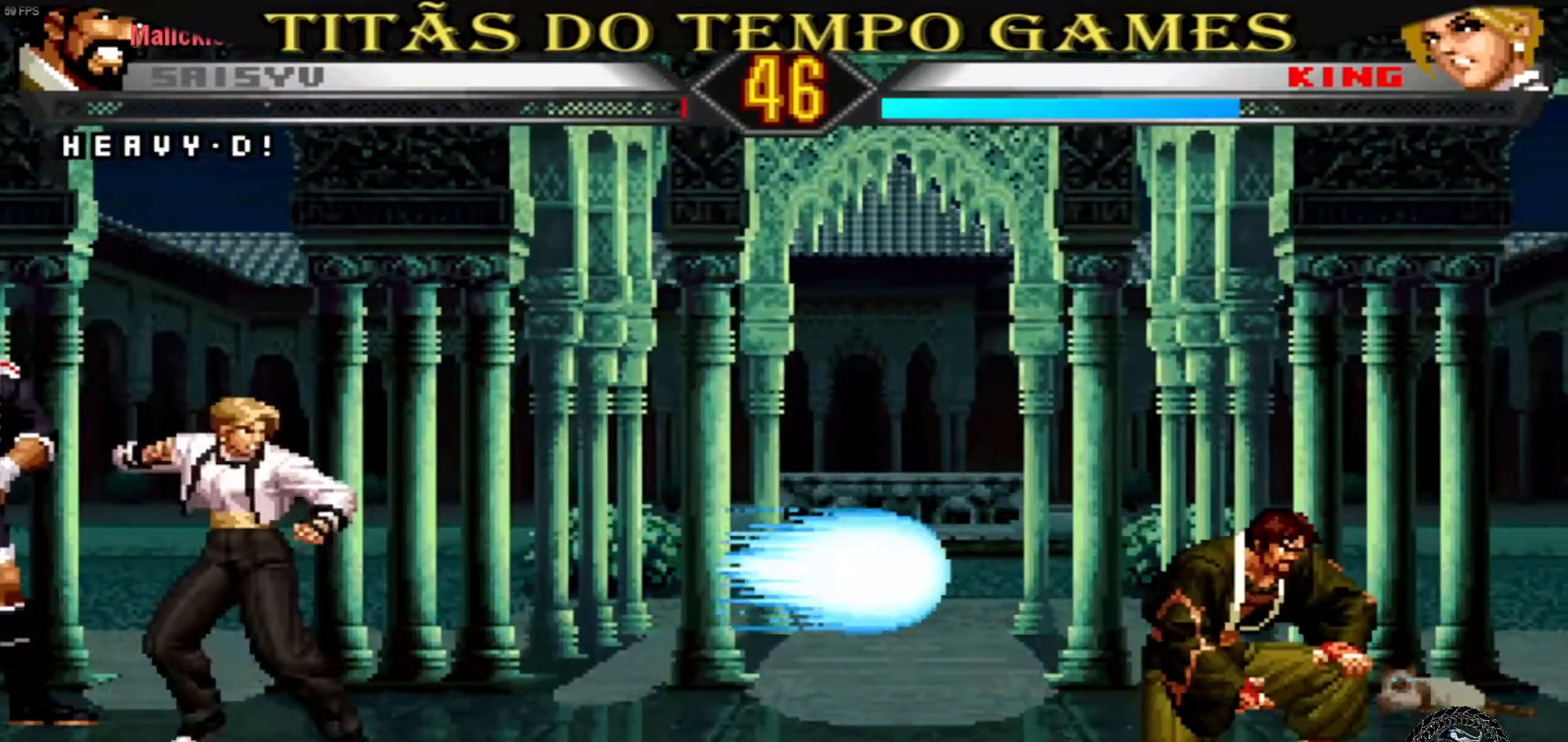
{"buttons": [], "left_stick": "right", "events": []}
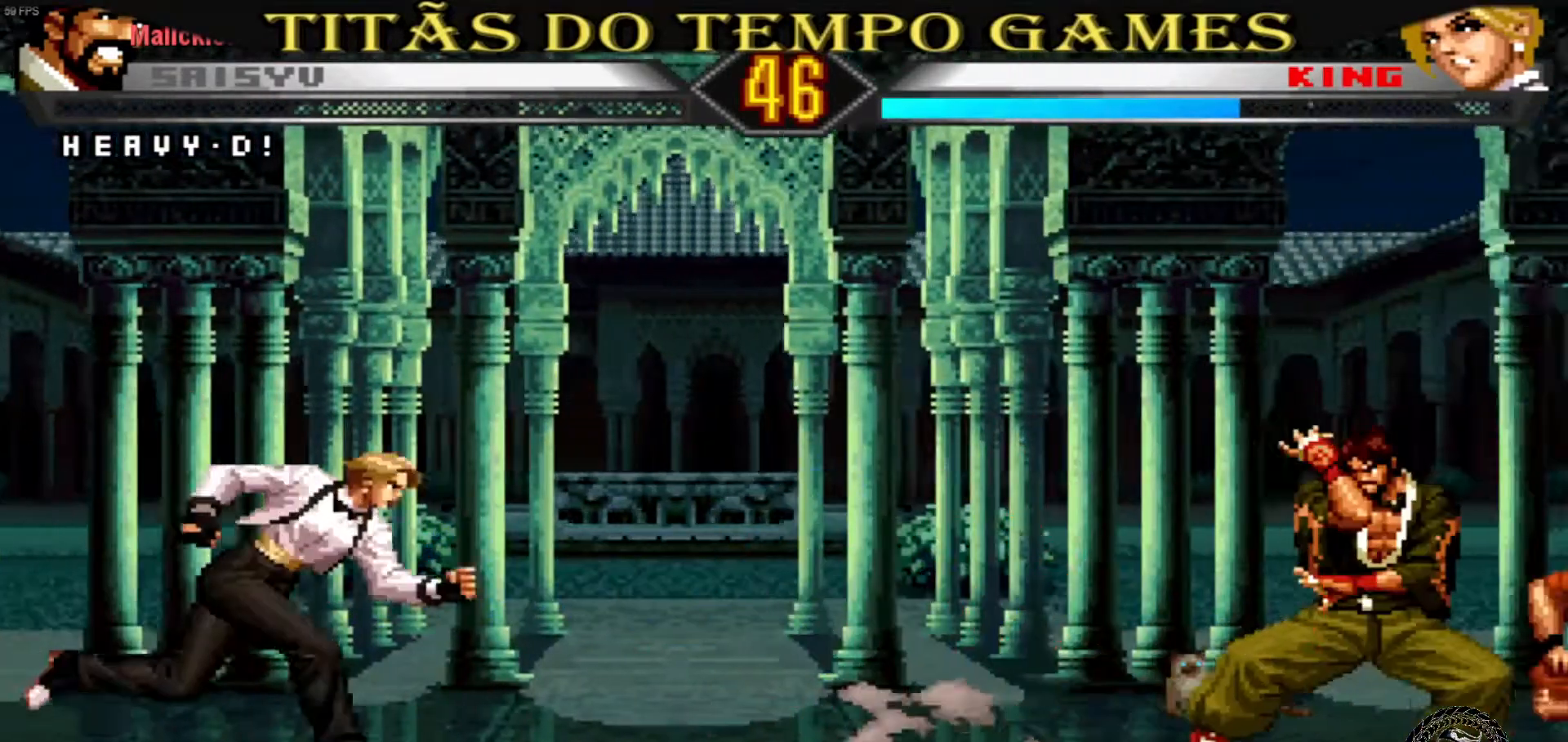
{"buttons": ["TRIANGLE"], "left_stick": "center", "events": [[133, "left_stick", "center"], [400, "SQUARE", "down"], [400, "TRIANGLE", "down"], [500, "SQUARE", "up"]]}
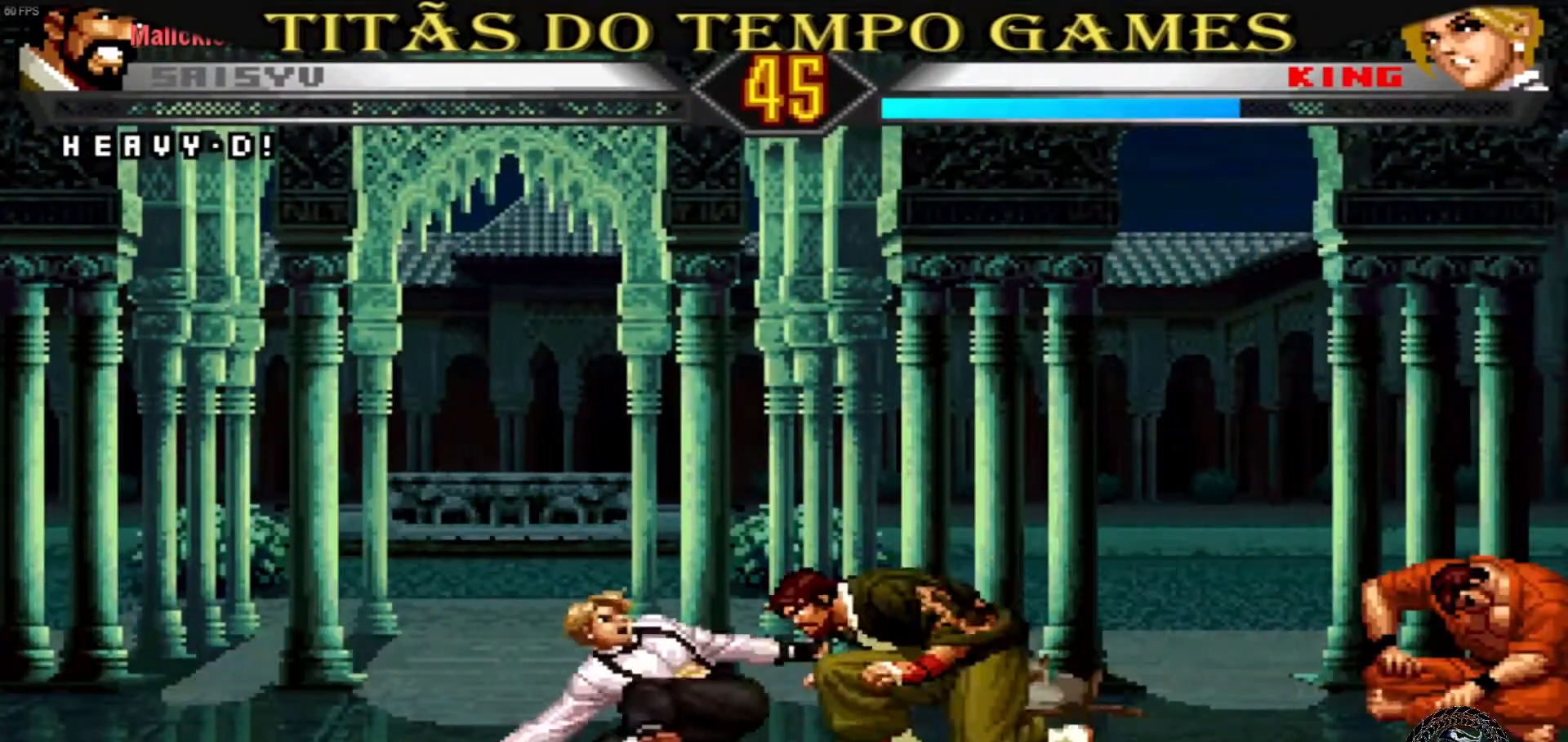
{"buttons": ["SQUARE", "TRIANGLE"], "left_stick": "right", "events": [[67, "TRIANGLE", "up"], [333, "left_stick", "right"], [500, "SQUARE", "down"], [500, "TRIANGLE", "down"]]}
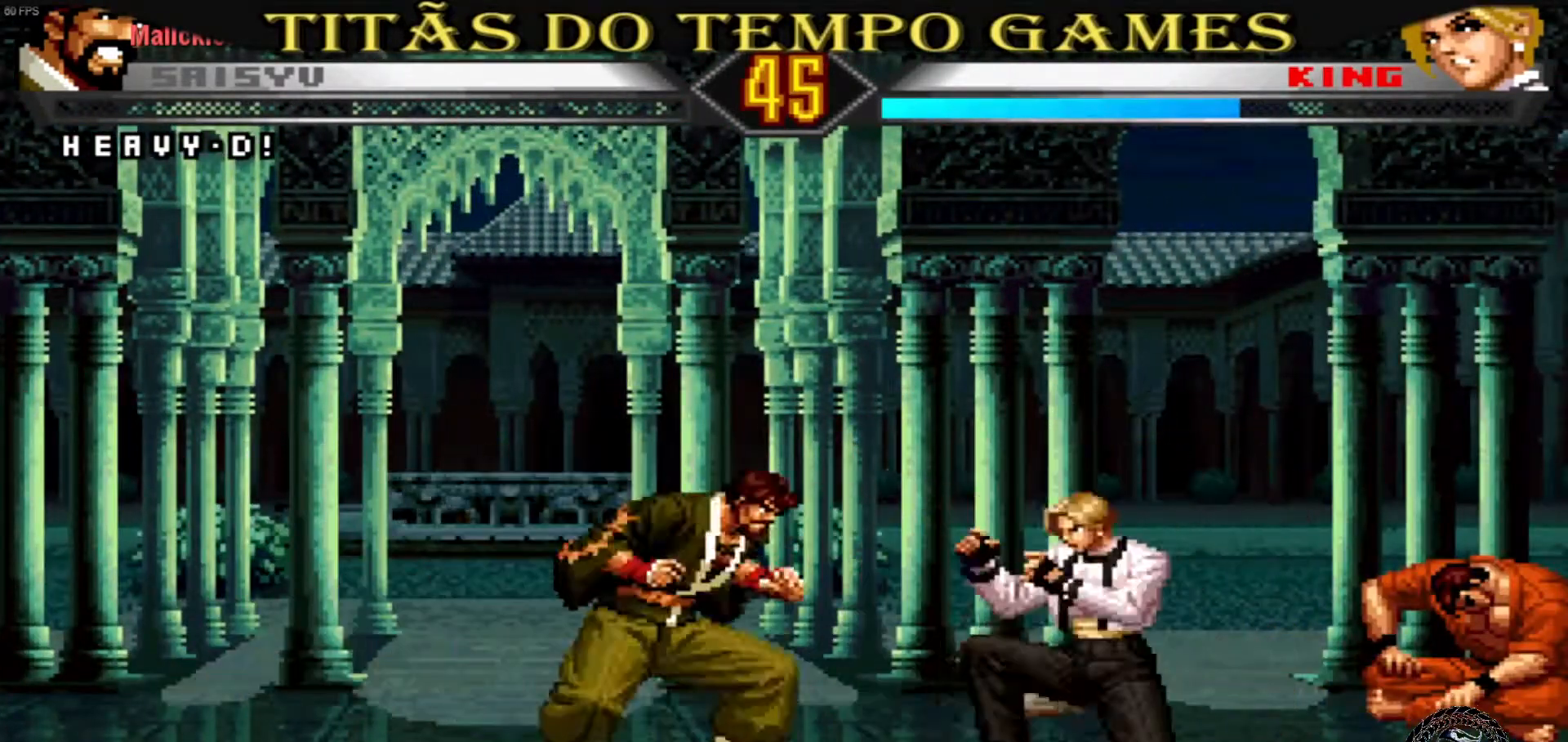
{"buttons": [], "left_stick": "right", "events": [[167, "SQUARE", "up"], [233, "TRIANGLE", "up"]]}
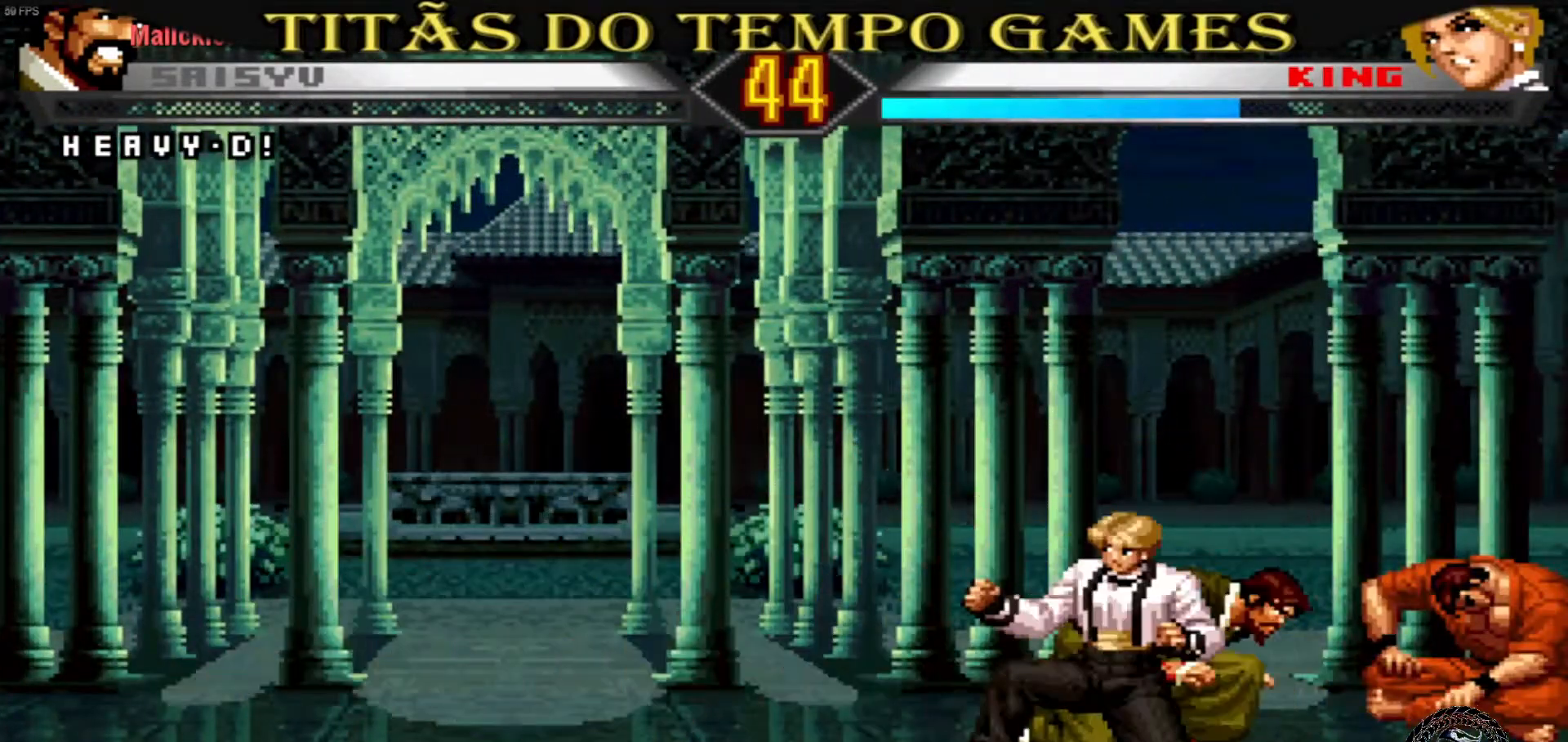
{"buttons": [], "left_stick": "center", "events": [[33, "left_stick", "center"], [67, "L1", "down"], [100, "L1", "up"], [133, "L1", "down"], [167, "L1", "up"], [233, "L1", "down"], [333, "L1", "up"]]}
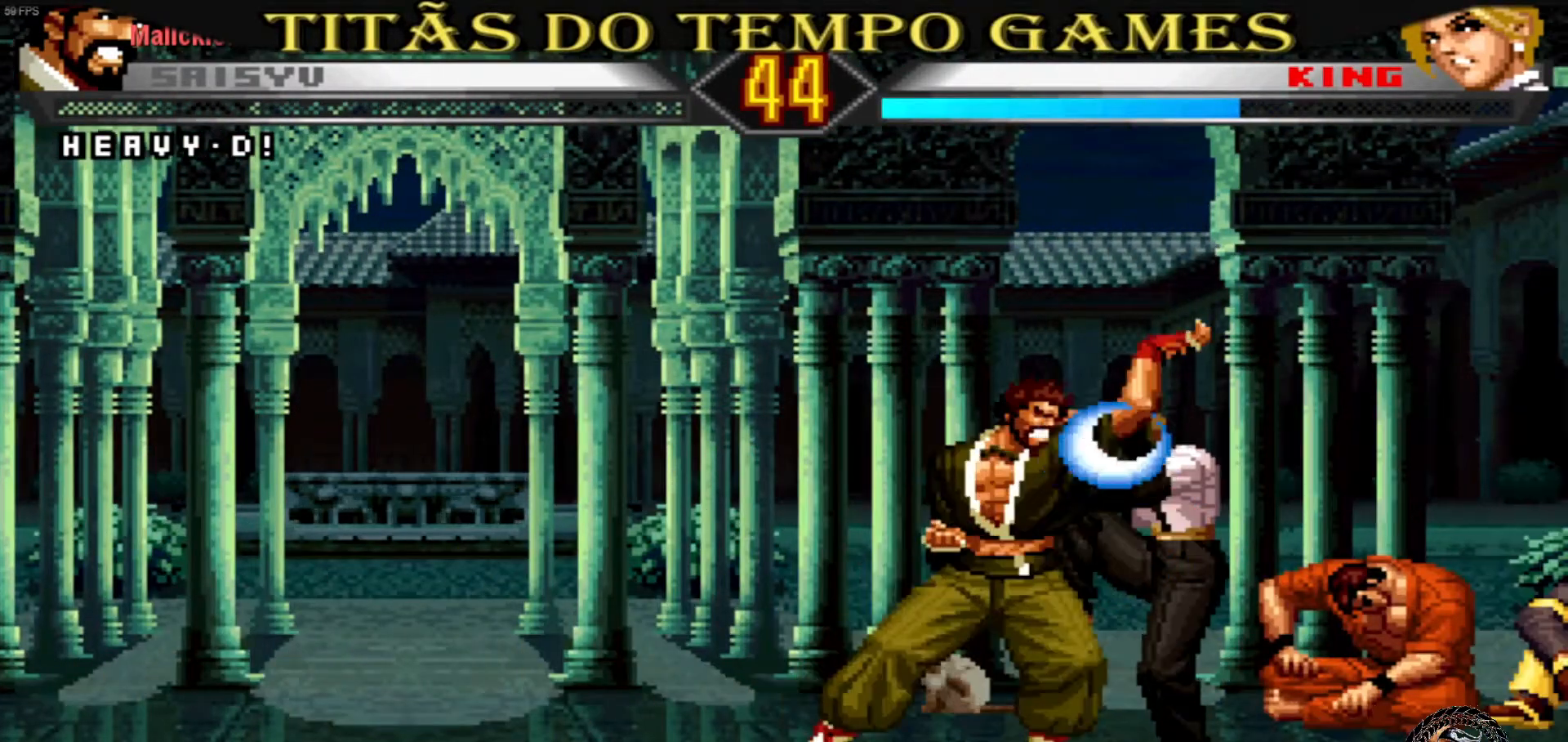
{"buttons": [], "left_stick": "center", "events": [[33, "SQUARE", "down"], [33, "left_stick", "right"], [100, "SQUARE", "up"], [233, "left_stick", "center"]]}
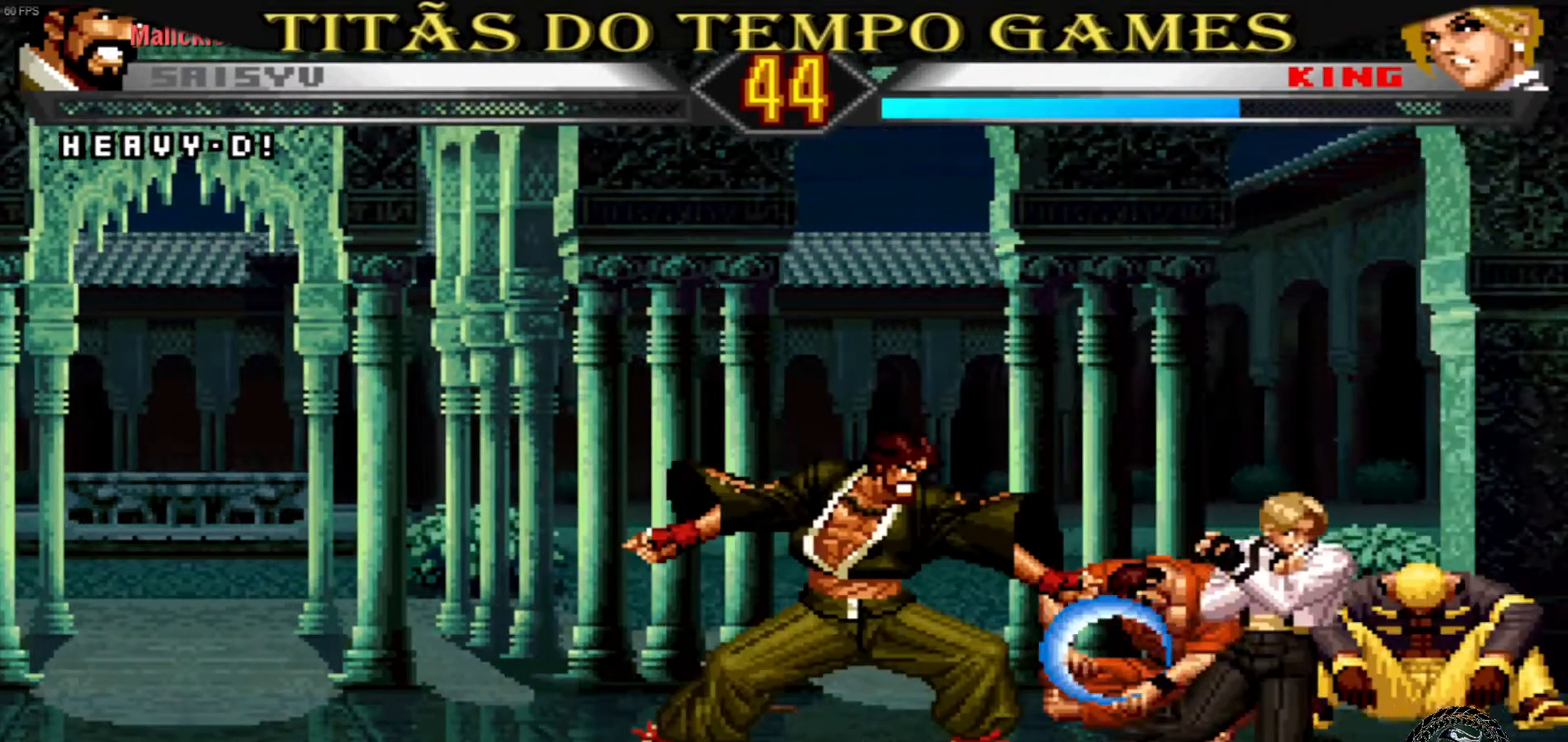
{"buttons": ["SQUARE"], "left_stick": "center", "events": [[167, "left_stick", "down"], [233, "left_stick", "down-right"], [333, "SQUARE", "down"], [333, "left_stick", "right"], [433, "SQUARE", "up"], [433, "left_stick", "center"], [467, "SQUARE", "down"]]}